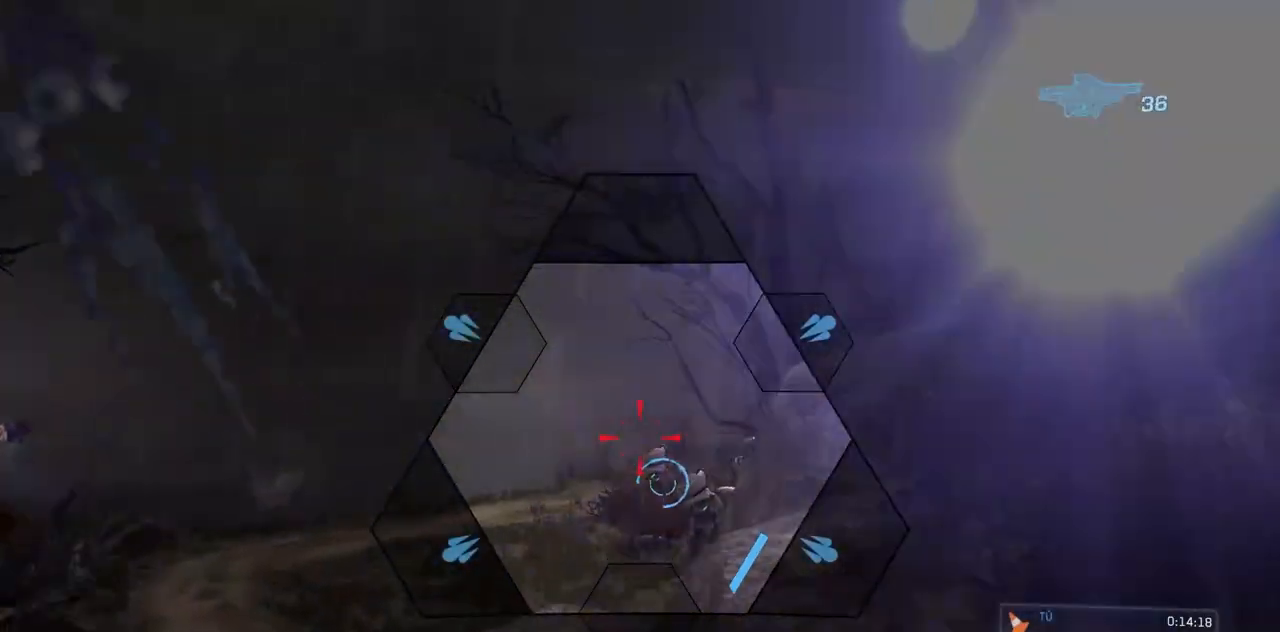
Gameplay with a controller (Xbox layout); each line is a JSON object with the inputs held at the frame after it. "events" lists button and stick changes between this image and that frame as [ms after this image, input, new state], when the widget could be followed in between. Not read: B DPAD_DOWN DPAD_LEFT DPAD_RIGHT DPAD_UP L3 R3 START X.
{"buttons": [], "left_stick": "up", "right_stick": "center", "events": [[83, "Y", "up"], [117, "right_stick", "center"]]}
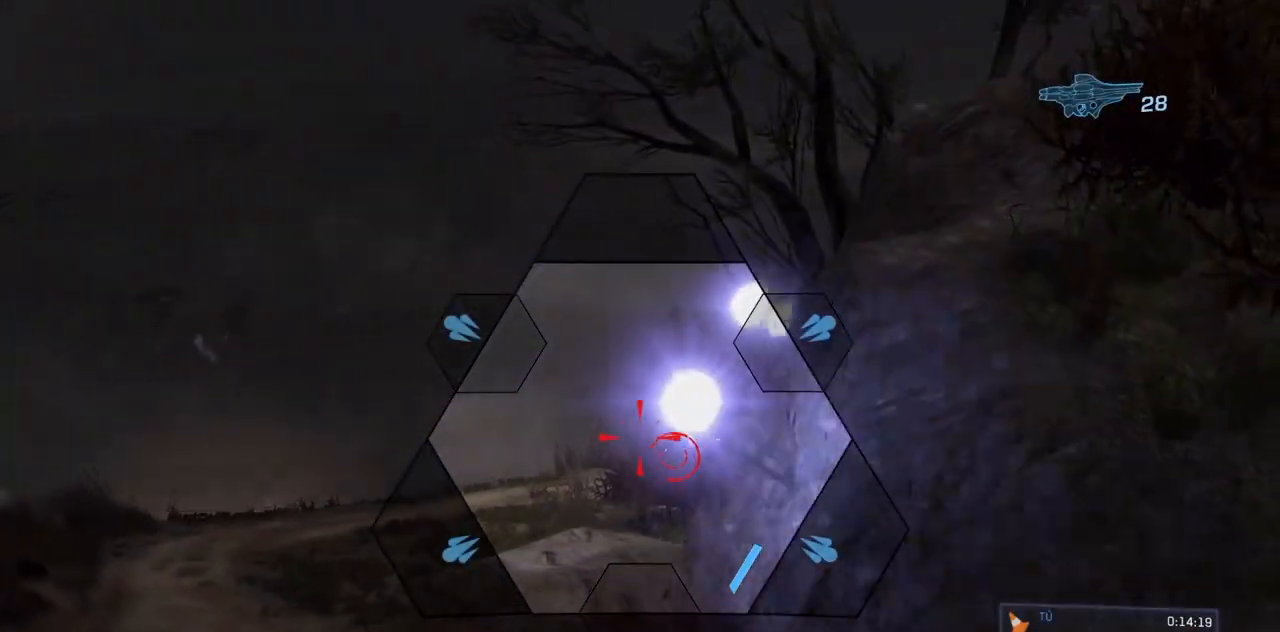
{"buttons": [], "left_stick": "up-left", "right_stick": "right", "events": [[183, "Y", "down"], [250, "Y", "up"], [350, "left_stick", "up-left"], [433, "right_stick", "right"]]}
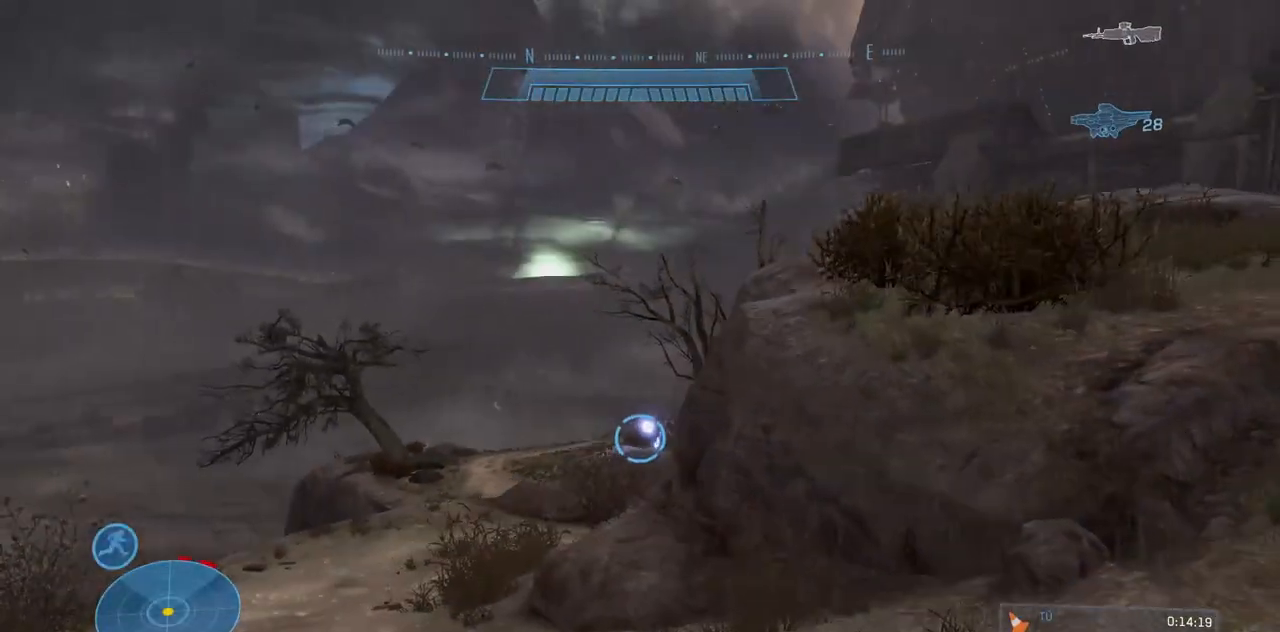
{"buttons": [], "left_stick": "up", "right_stick": "down-right", "events": [[150, "right_stick", "center"], [167, "left_stick", "up"], [400, "right_stick", "down-right"]]}
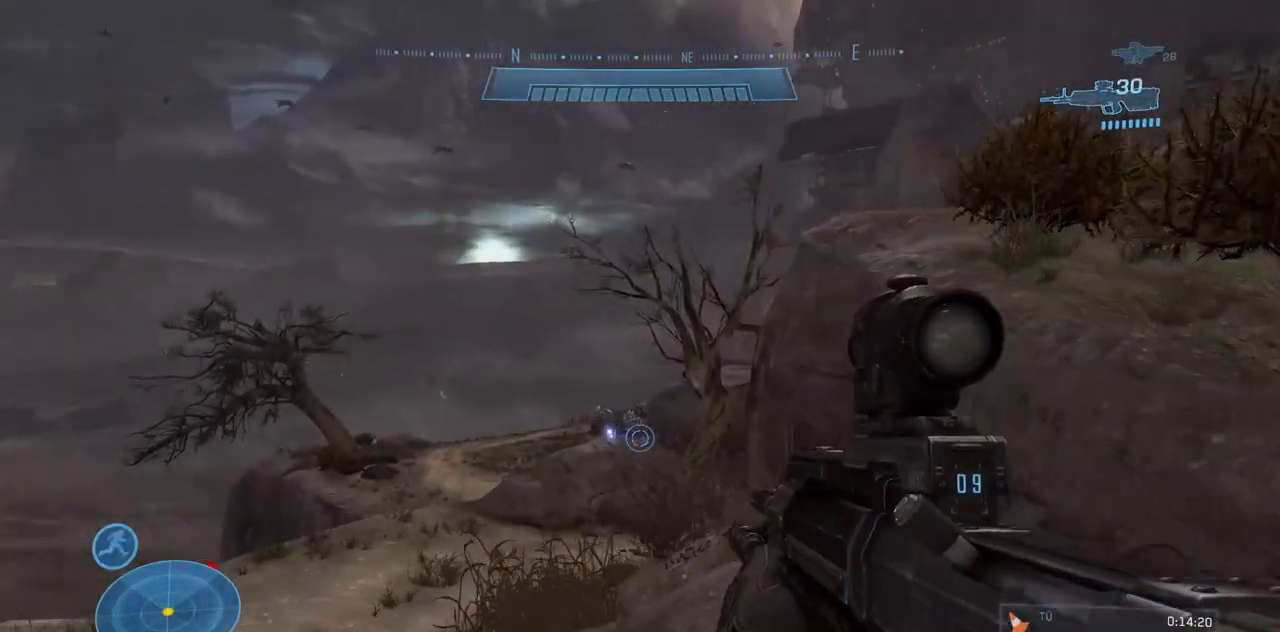
{"buttons": [], "left_stick": "up-right", "right_stick": "center", "events": [[33, "left_stick", "up-left"], [133, "right_stick", "center"], [266, "Y", "down"], [266, "left_stick", "up-right"], [333, "Y", "up"]]}
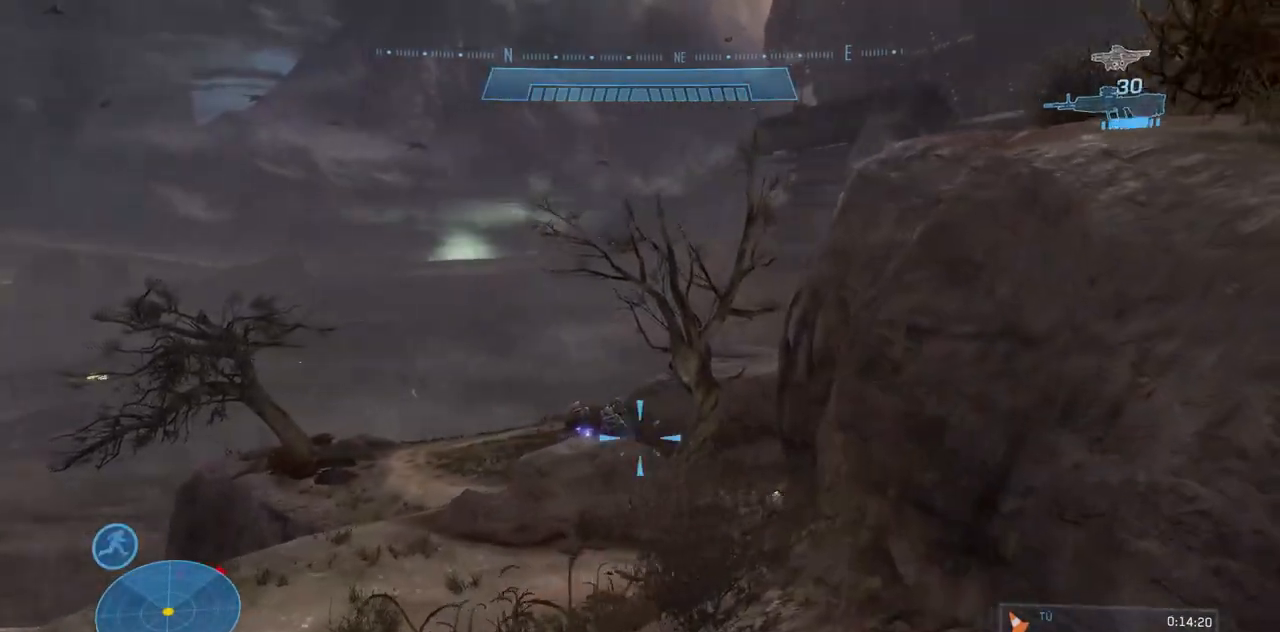
{"buttons": ["R2"], "left_stick": "up-left", "right_stick": "down-right"}